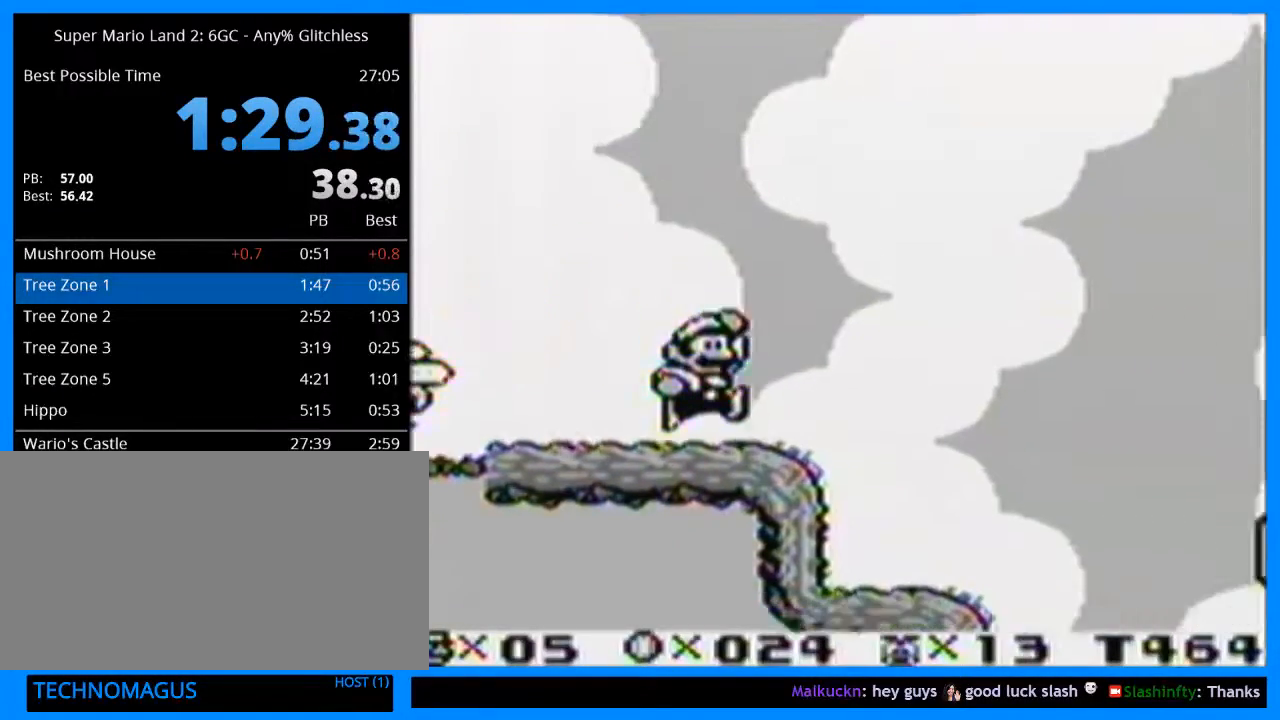
Gameplay with a controller (Nintendo layout); each line is a JSON object with the inputs held at the frame after it. "events" lists button and stick changes between this image and that frame as [ms after this image, input, new state], when the widget could be followed in between. Not read: L3 R3.
{"buttons": ["Y", "DPAD_RIGHT"], "events": [[200, "B", "up"]]}
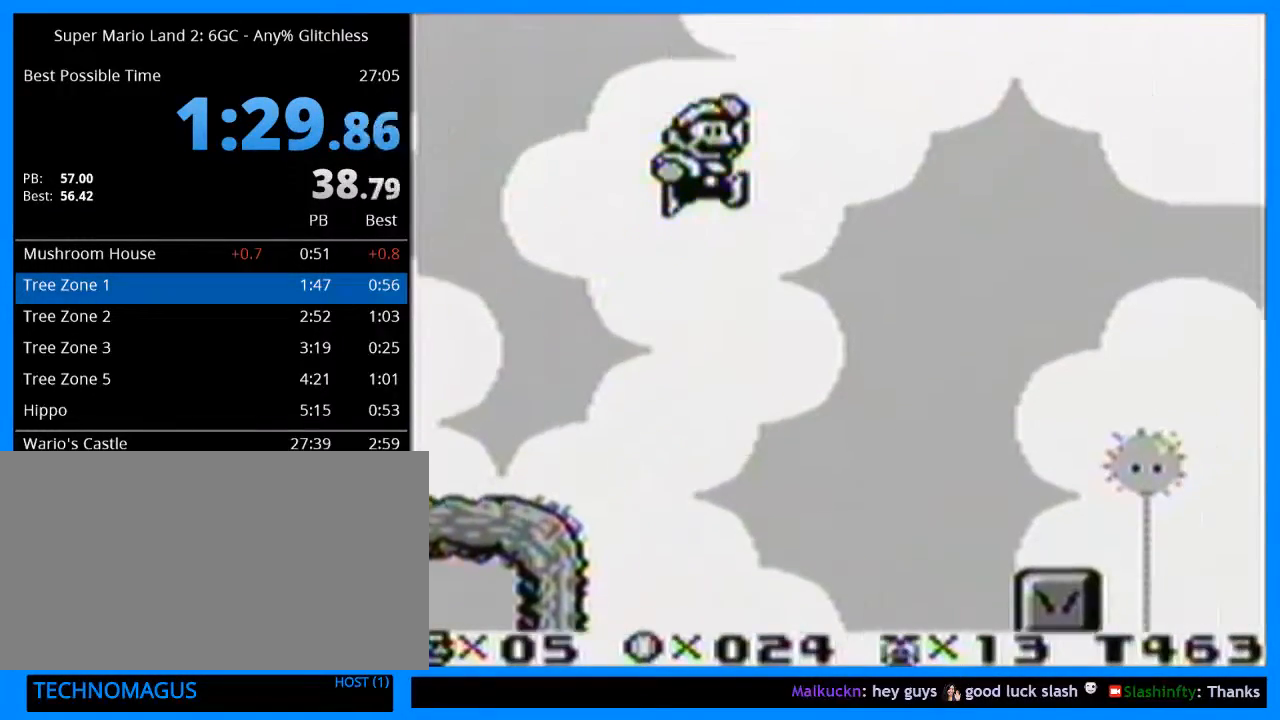
{"buttons": ["Y", "DPAD_RIGHT"], "events": []}
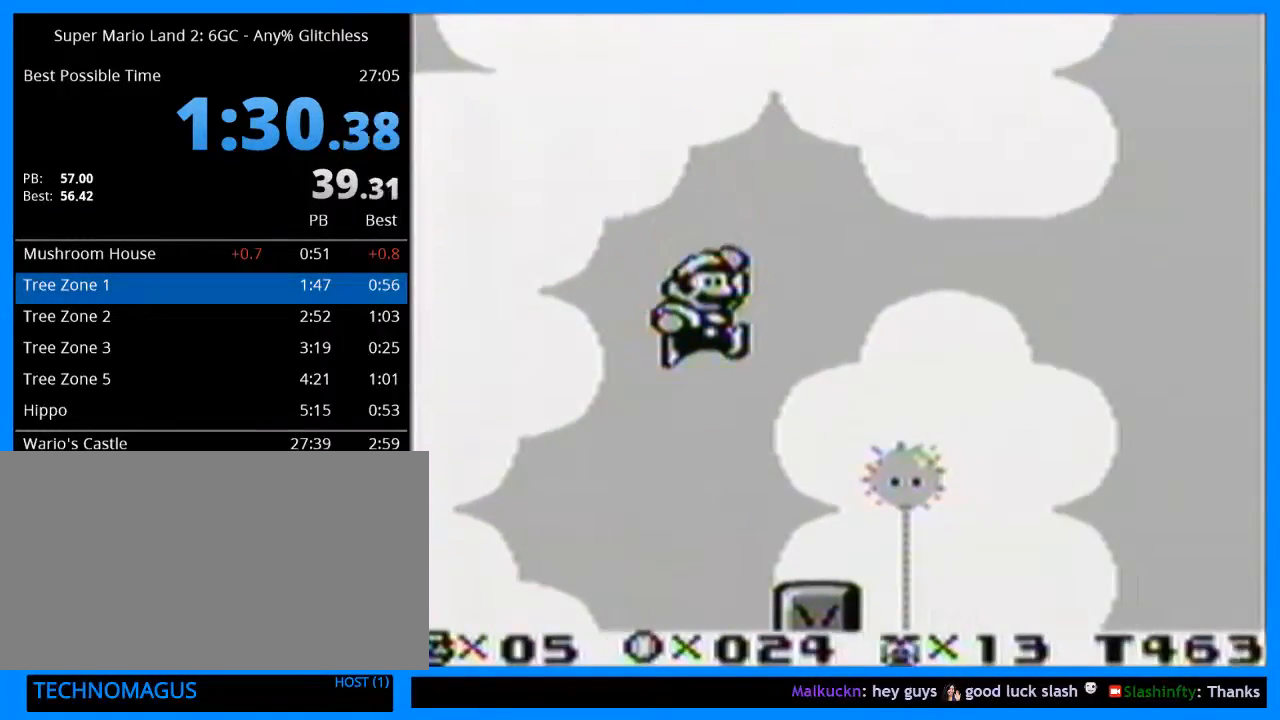
{"buttons": ["Y", "DPAD_RIGHT"], "events": []}
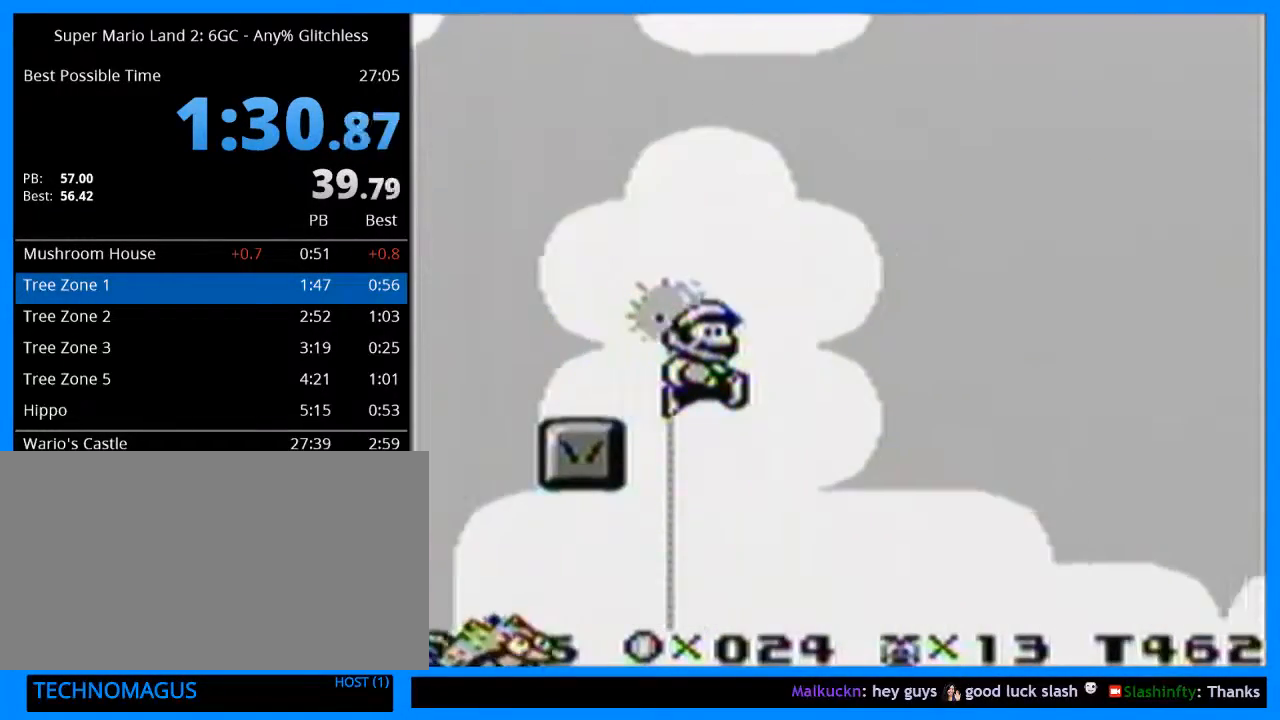
{"buttons": ["B", "Y", "DPAD_RIGHT"], "events": [[367, "B", "down"]]}
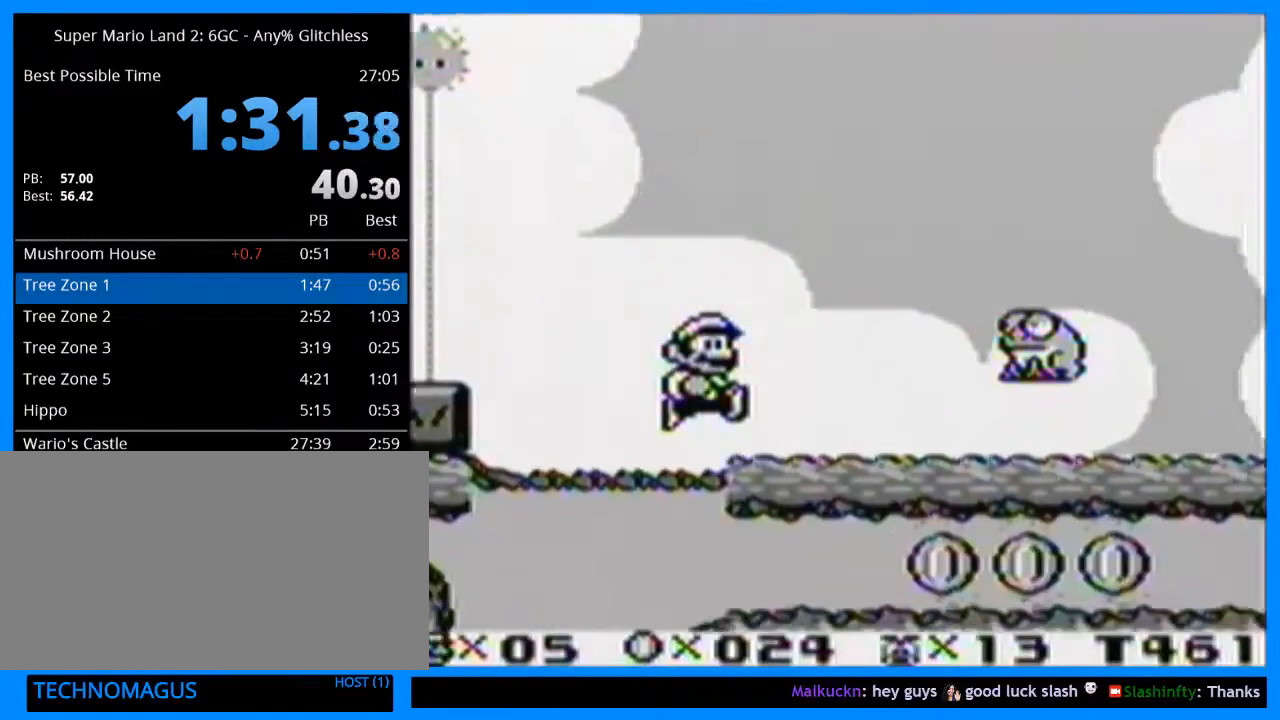
{"buttons": ["Y", "DPAD_RIGHT"], "events": [[100, "B", "up"]]}
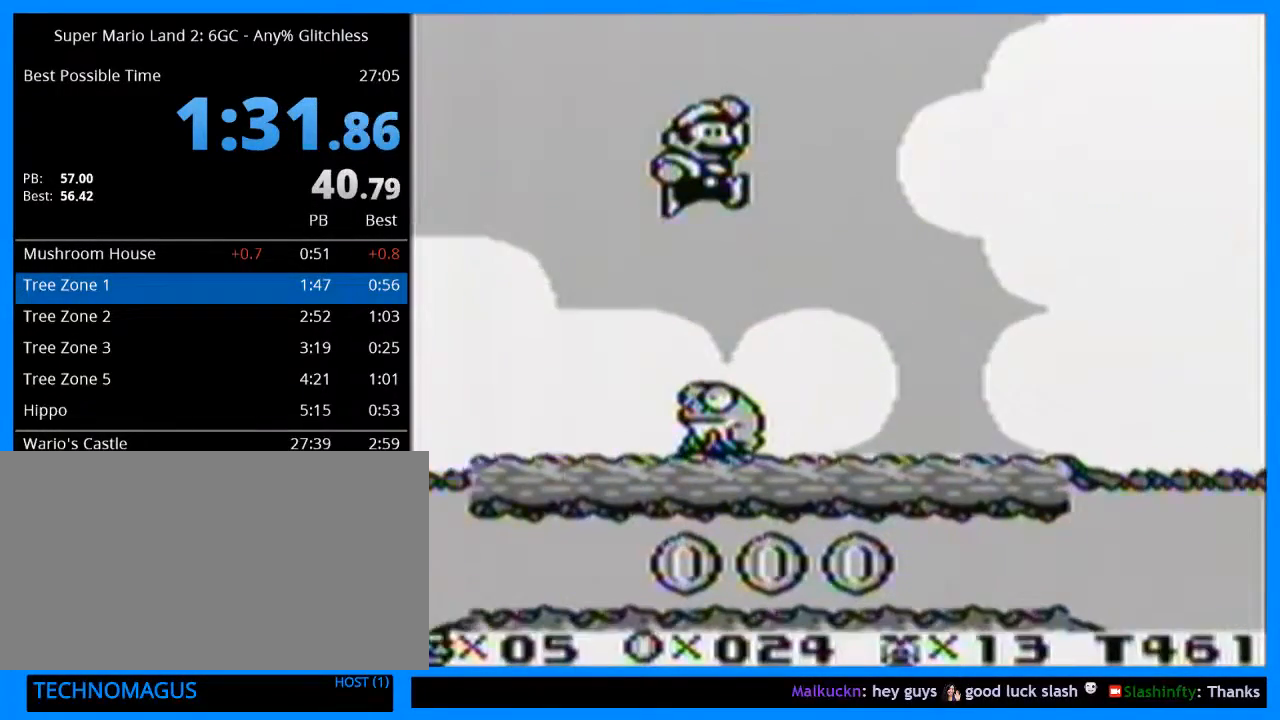
{"buttons": ["Y", "DPAD_RIGHT"], "events": []}
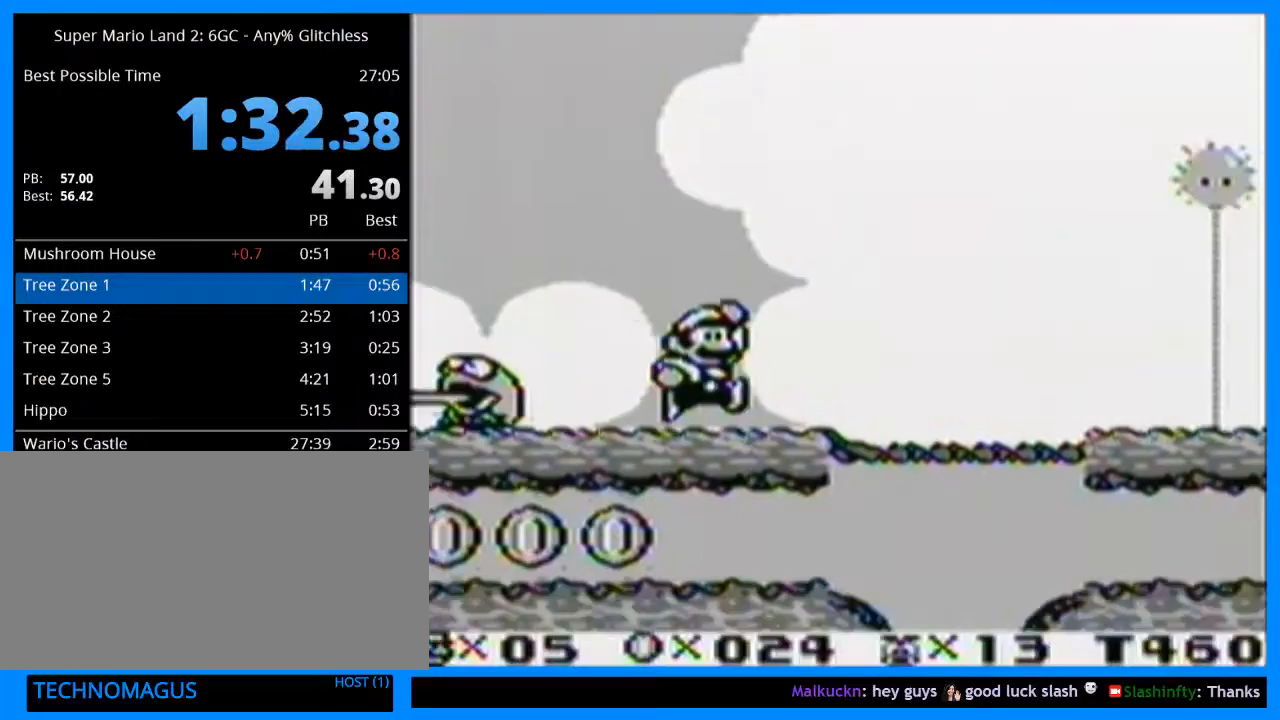
{"buttons": ["B", "Y", "DPAD_RIGHT"], "events": [[33, "B", "down"]]}
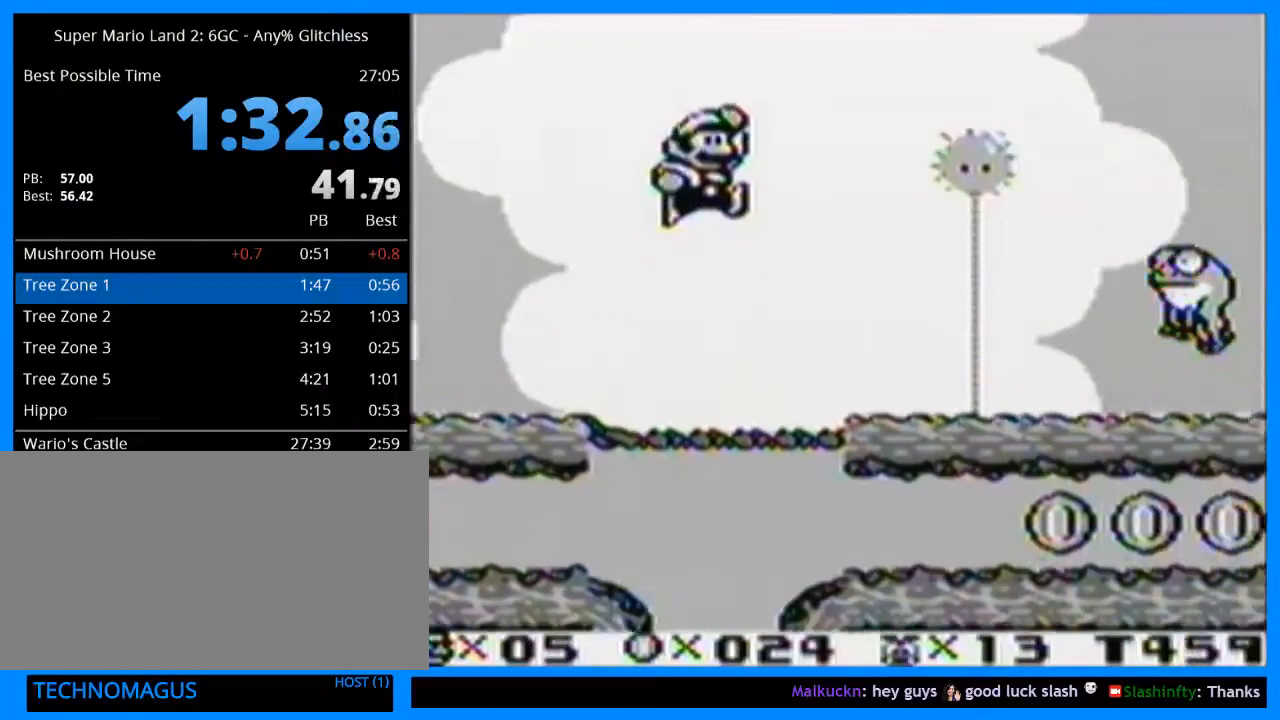
{"buttons": ["Y", "DPAD_RIGHT"], "events": [[33, "B", "up"]]}
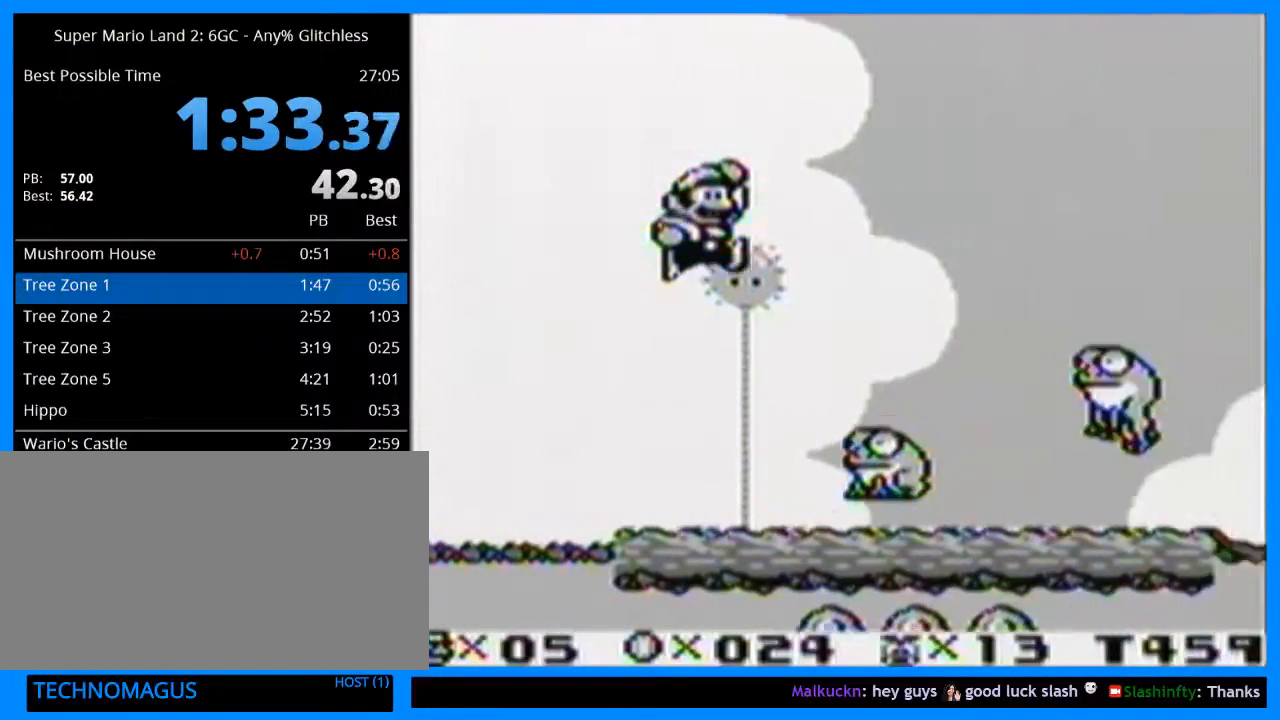
{"buttons": ["B", "Y", "DPAD_RIGHT"], "events": [[233, "B", "down"]]}
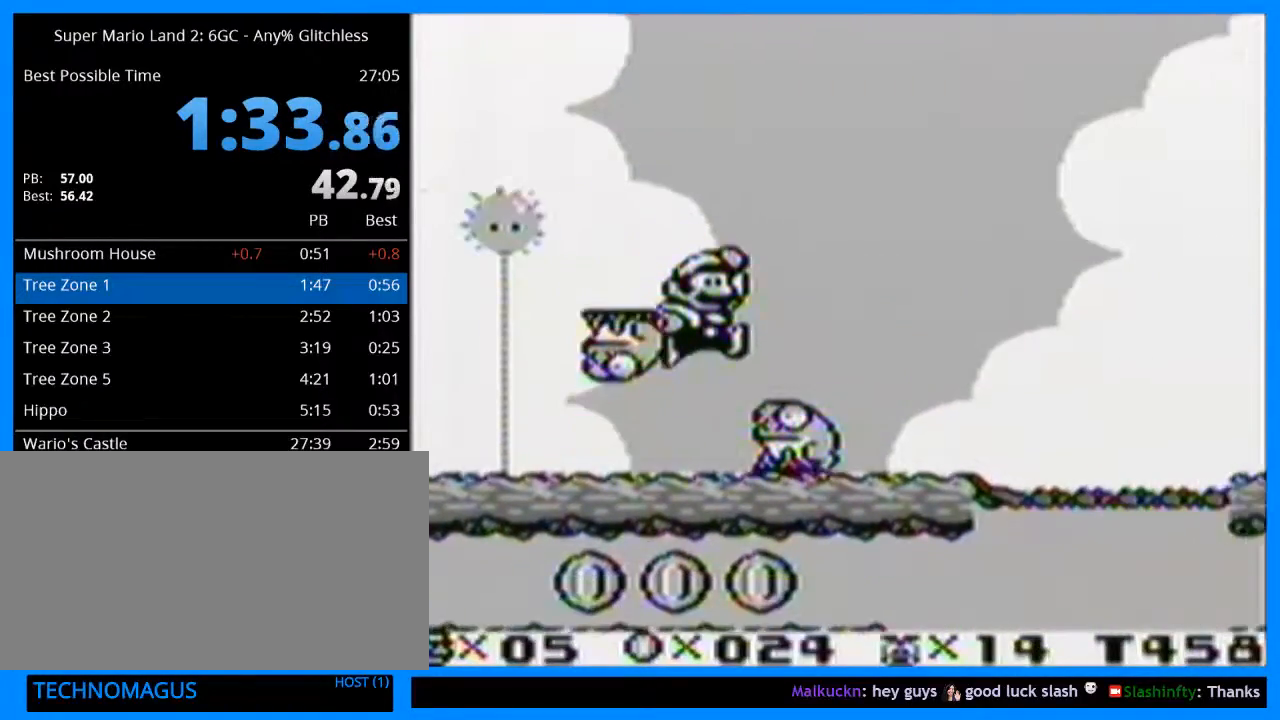
{"buttons": ["Y", "DPAD_RIGHT"], "events": [[100, "B", "up"]]}
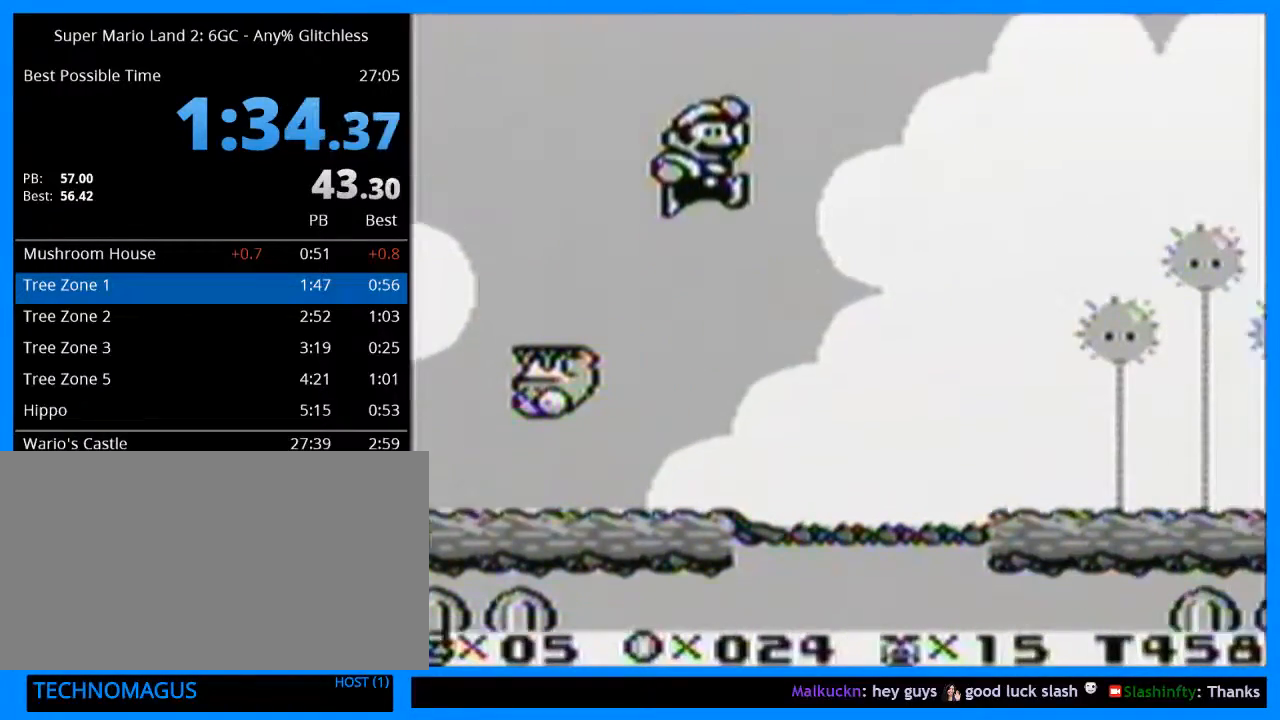
{"buttons": ["Y", "DPAD_RIGHT"], "events": [[367, "B", "down"], [467, "B", "up"]]}
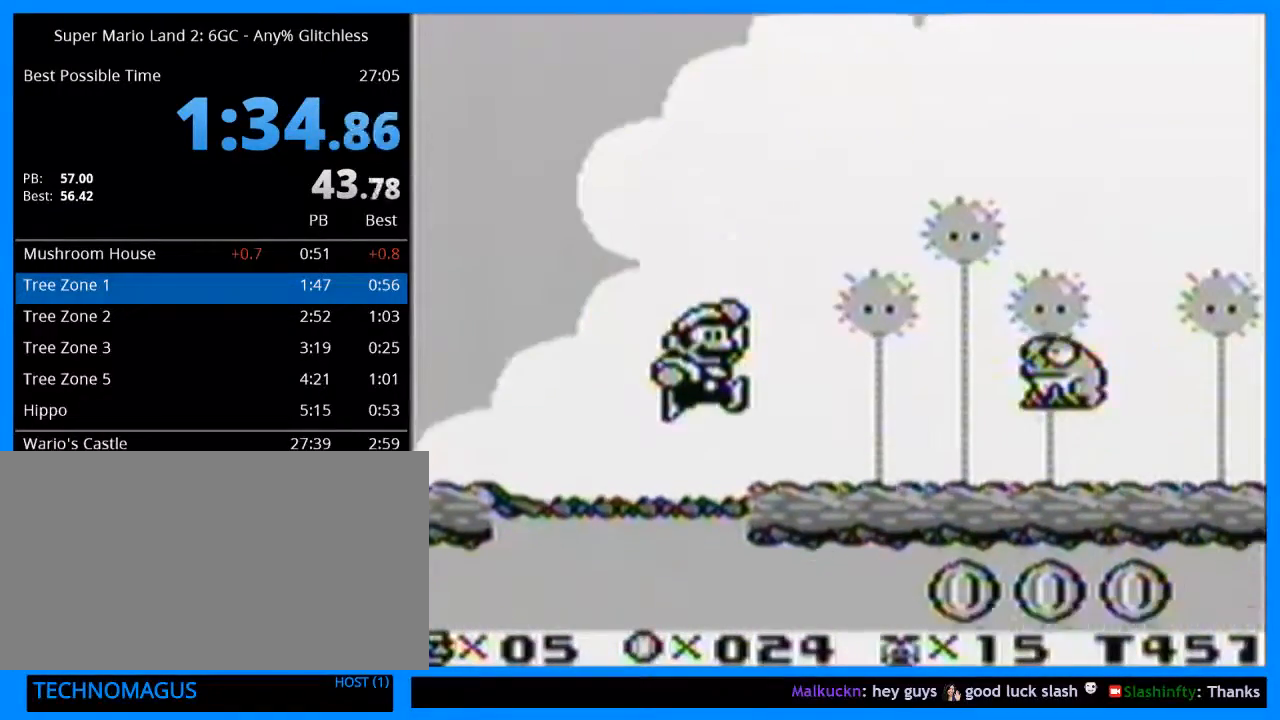
{"buttons": ["Y", "DPAD_RIGHT"], "events": []}
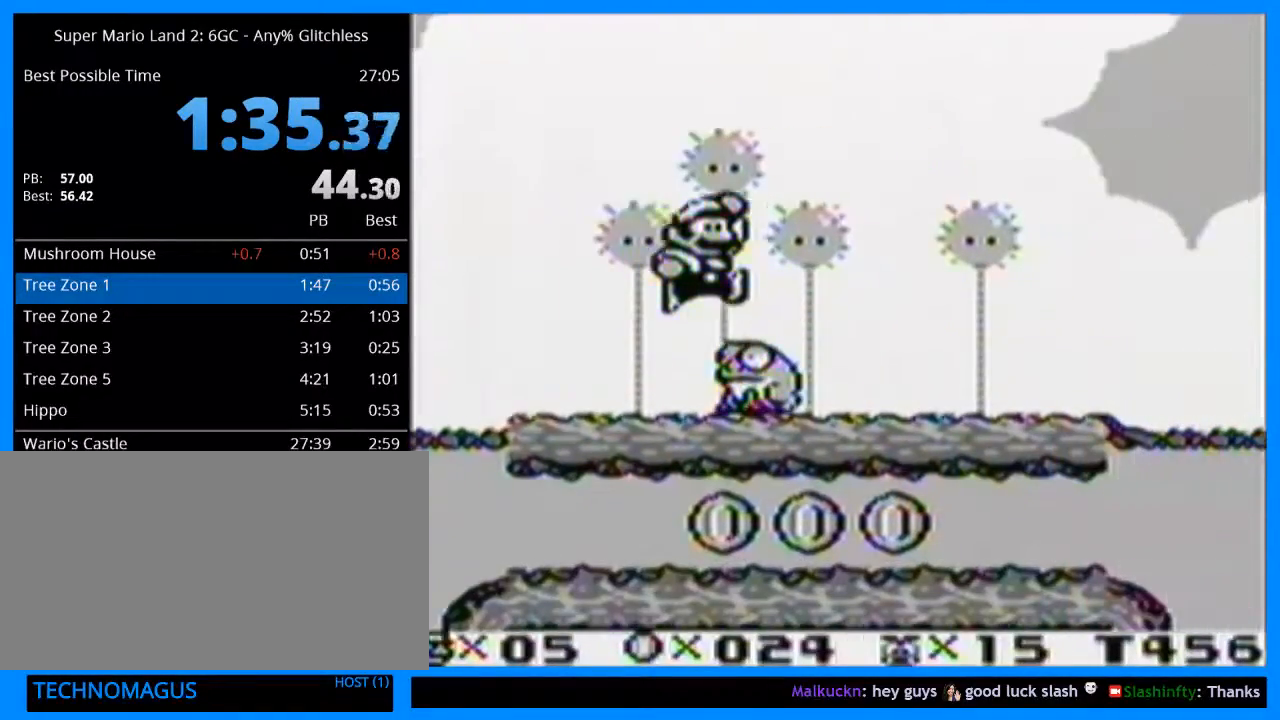
{"buttons": ["B", "Y", "DPAD_RIGHT"], "events": [[500, "B", "down"]]}
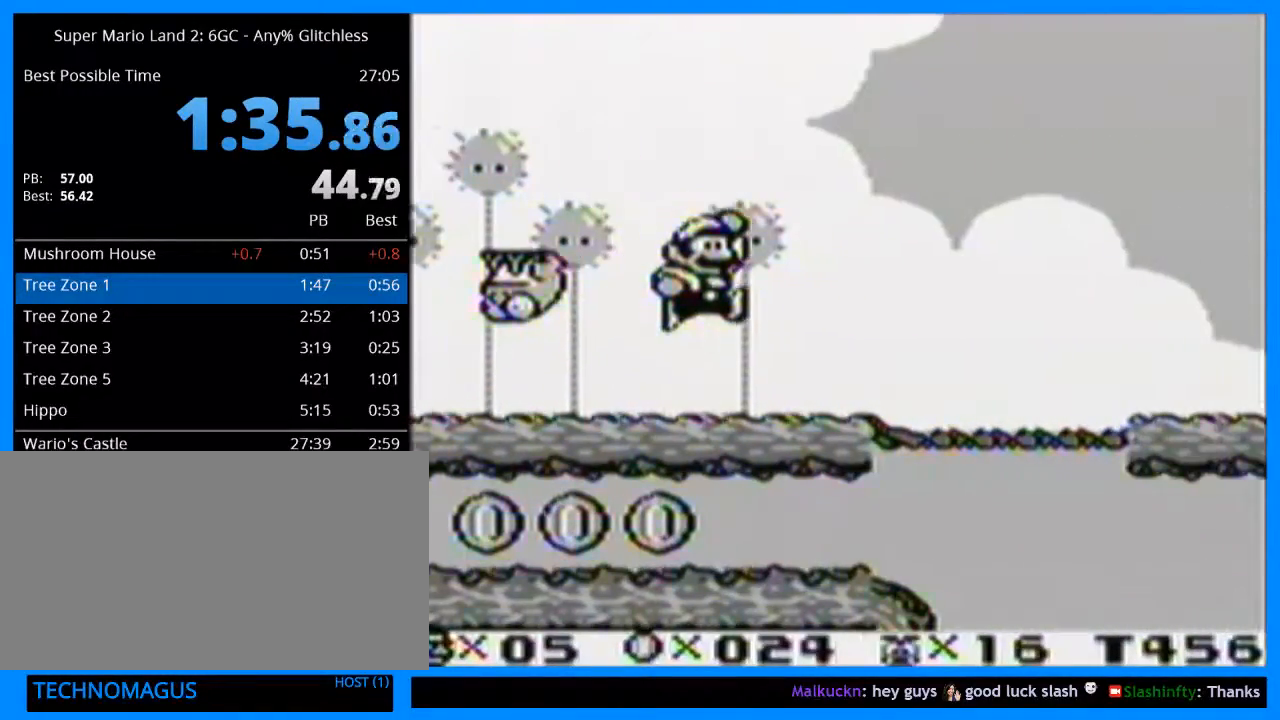
{"buttons": ["Y", "DPAD_RIGHT"], "events": [[200, "B", "up"]]}
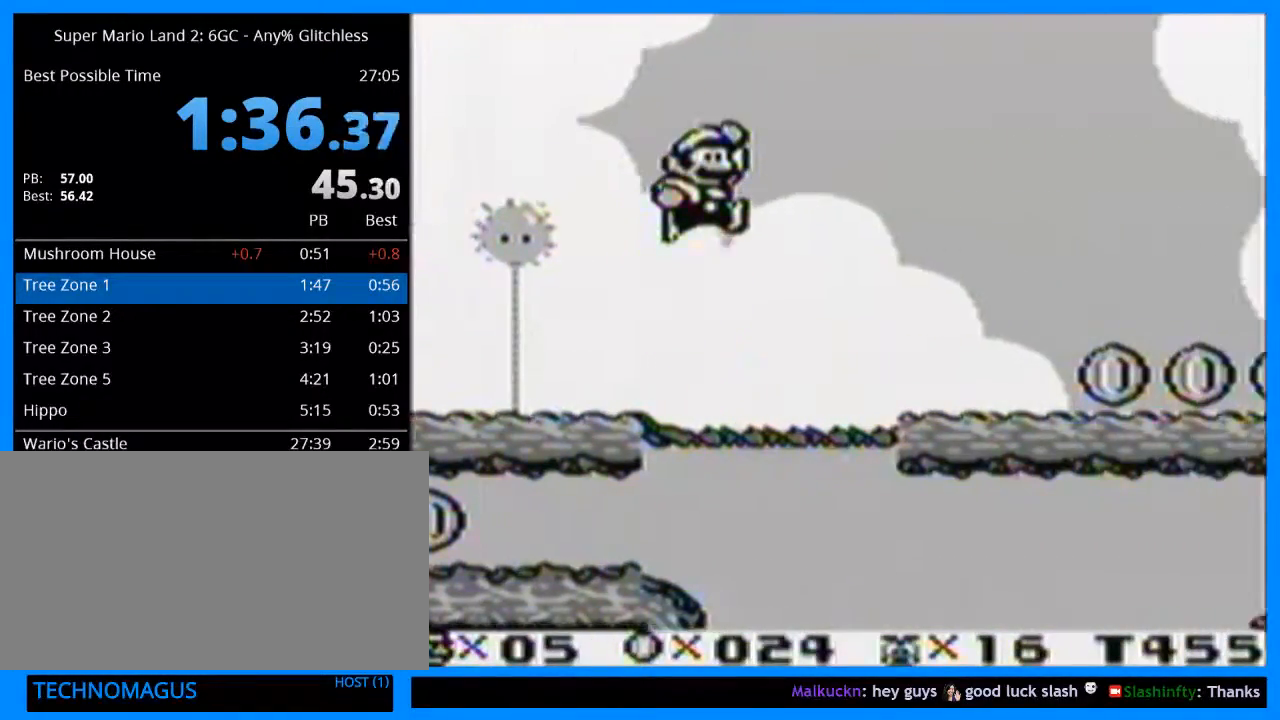
{"buttons": ["Y", "DPAD_RIGHT"], "events": []}
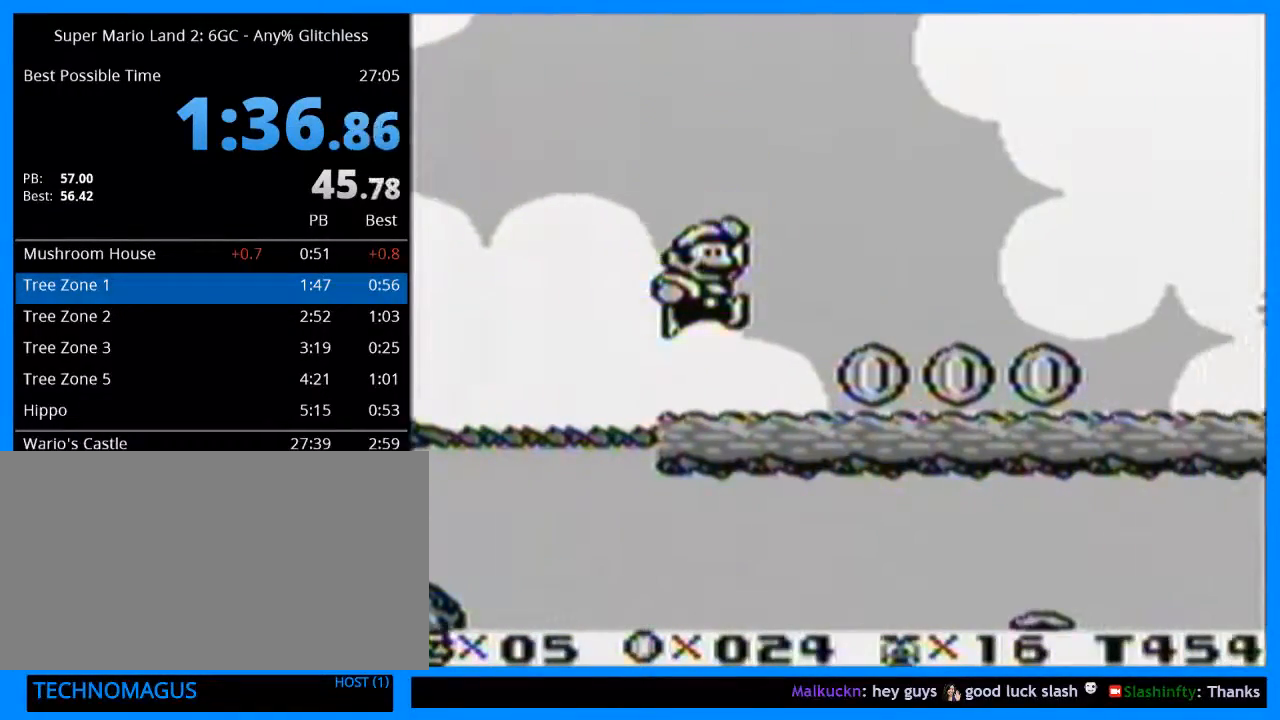
{"buttons": ["Y", "DPAD_RIGHT"], "events": []}
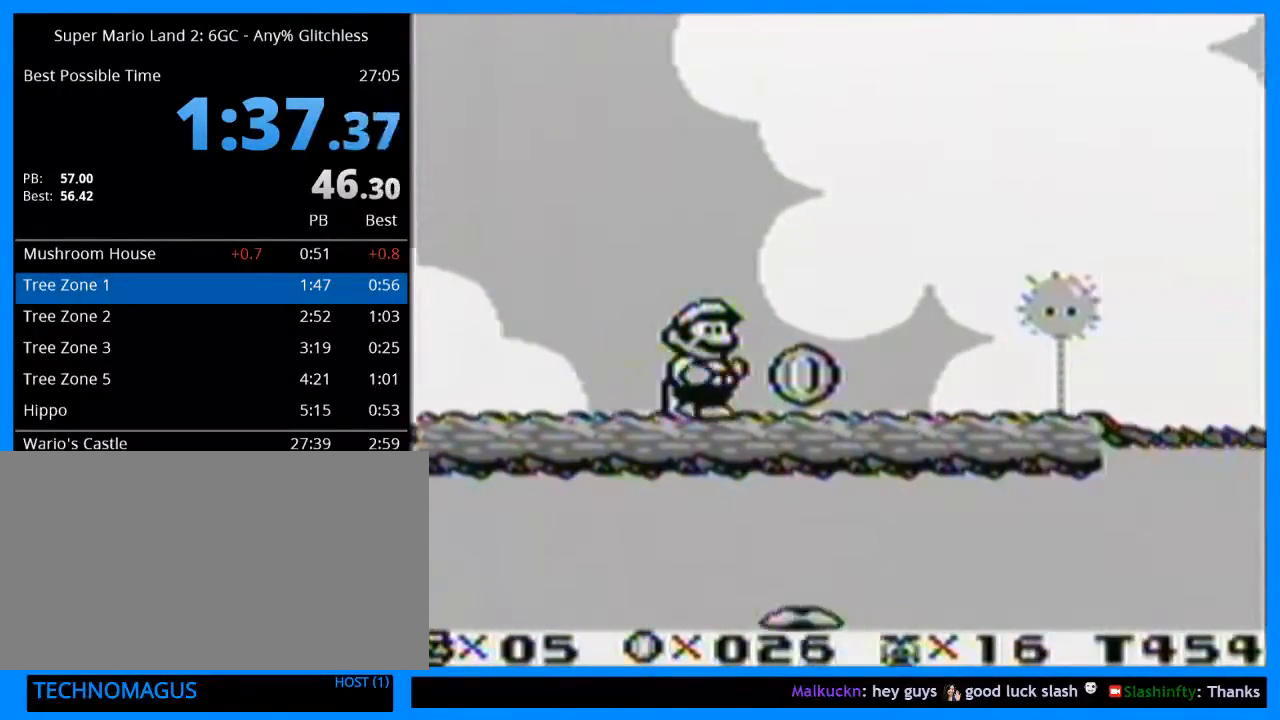
{"buttons": ["B", "Y", "DPAD_RIGHT"], "events": [[433, "B", "down"]]}
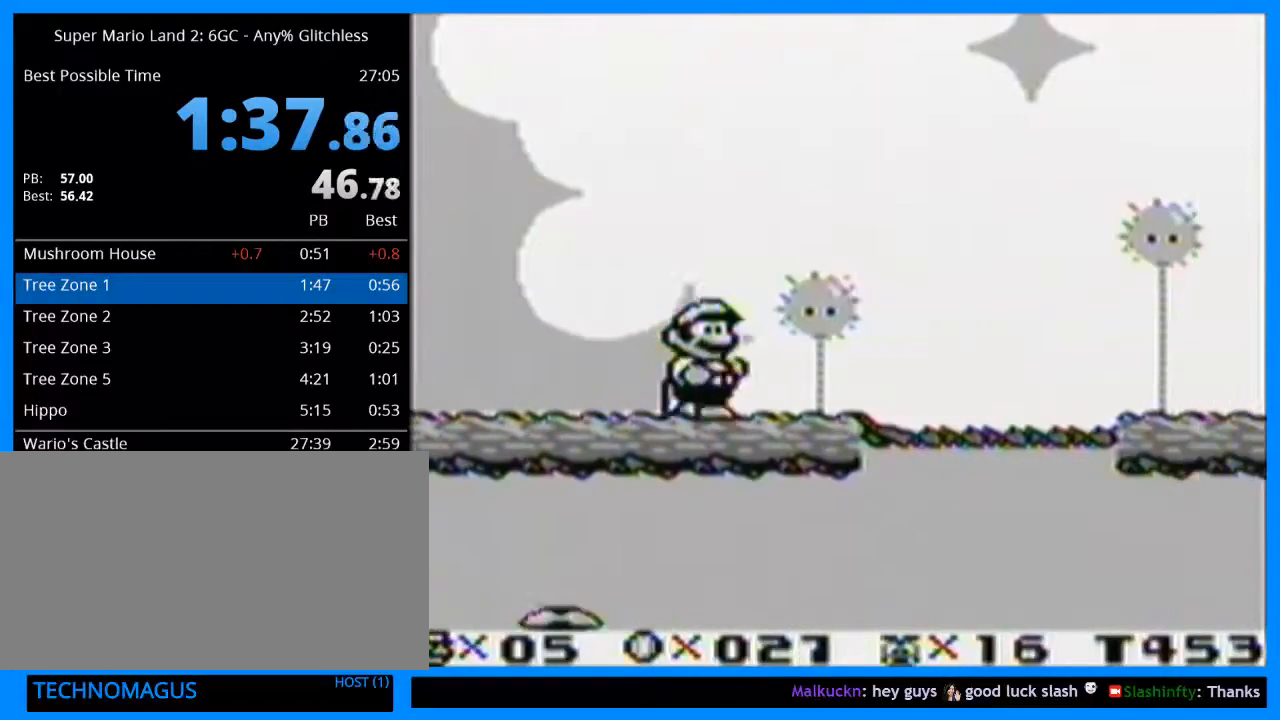
{"buttons": ["Y", "DPAD_RIGHT"], "events": [[500, "B", "up"]]}
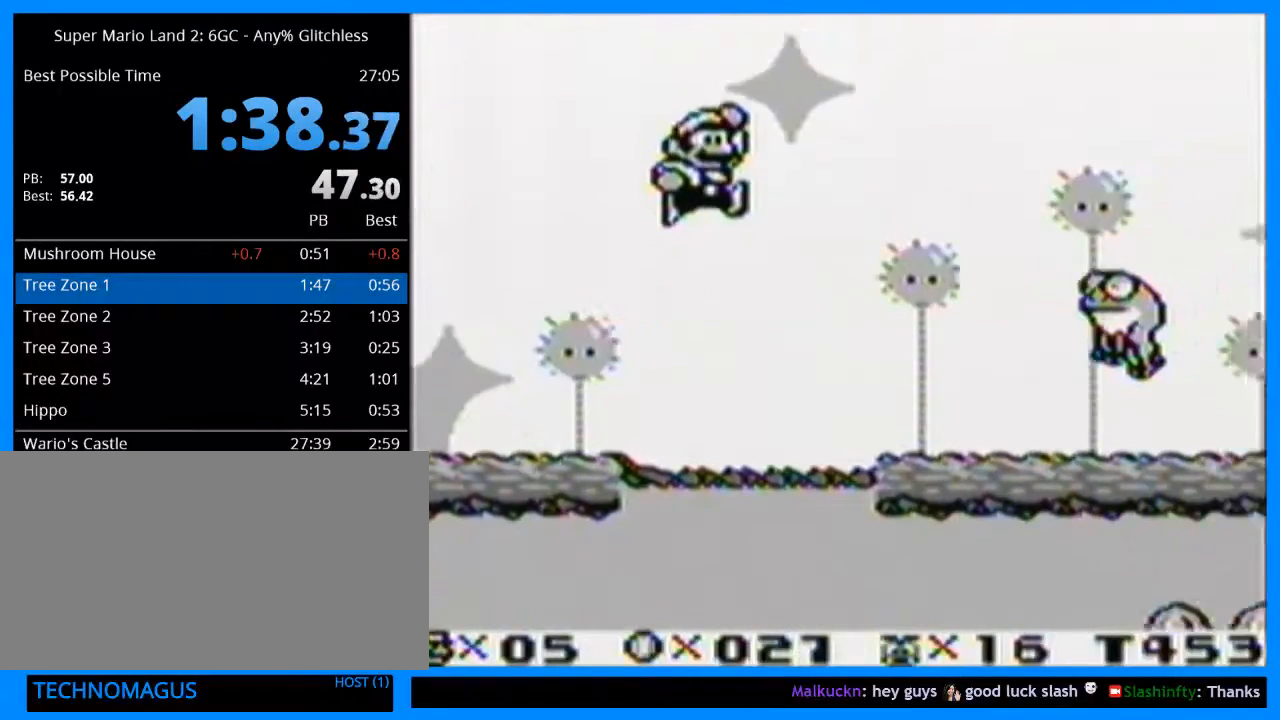
{"buttons": ["Y", "DPAD_RIGHT"], "events": []}
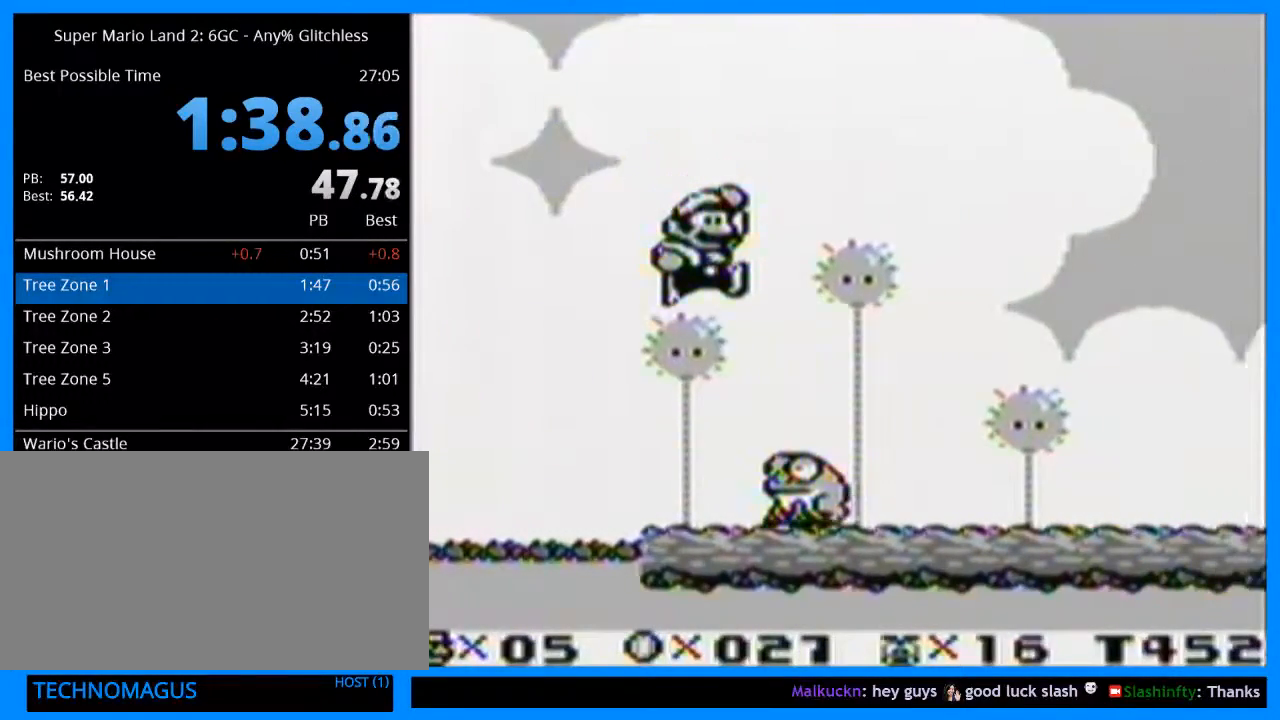
{"buttons": ["Y", "DPAD_RIGHT"], "events": []}
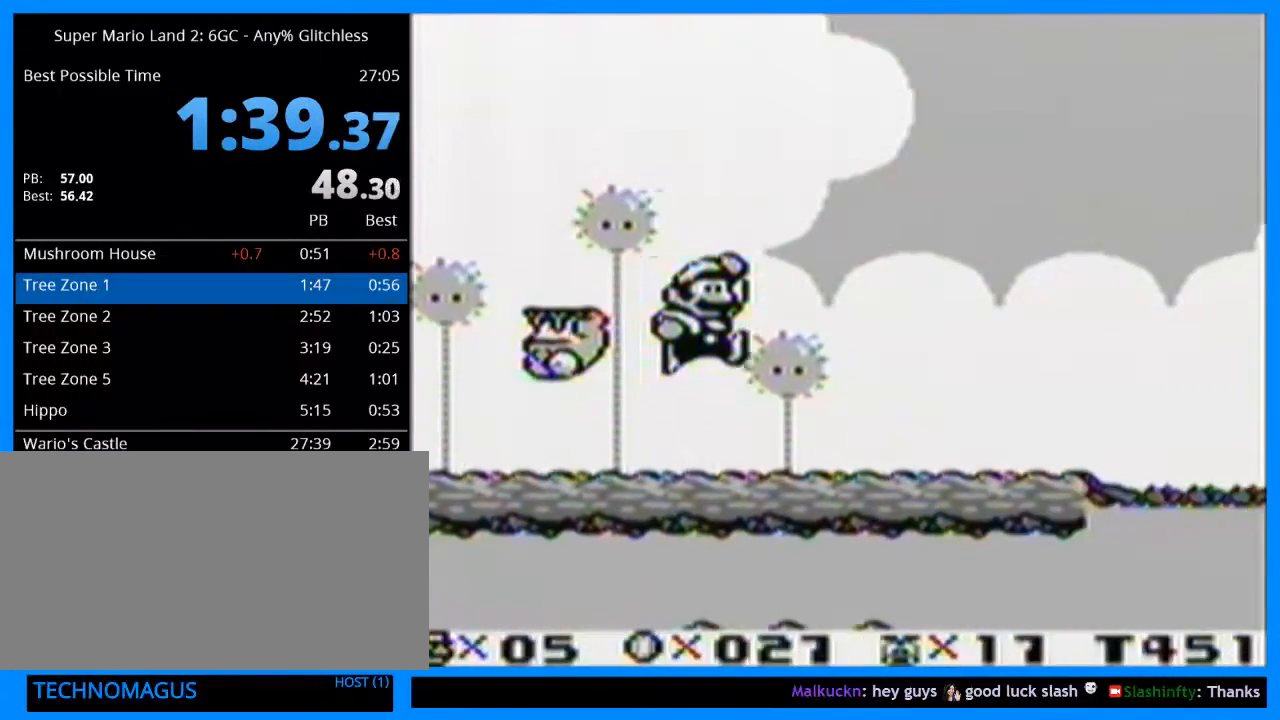
{"buttons": ["B", "Y", "DPAD_RIGHT"], "events": [[467, "B", "down"]]}
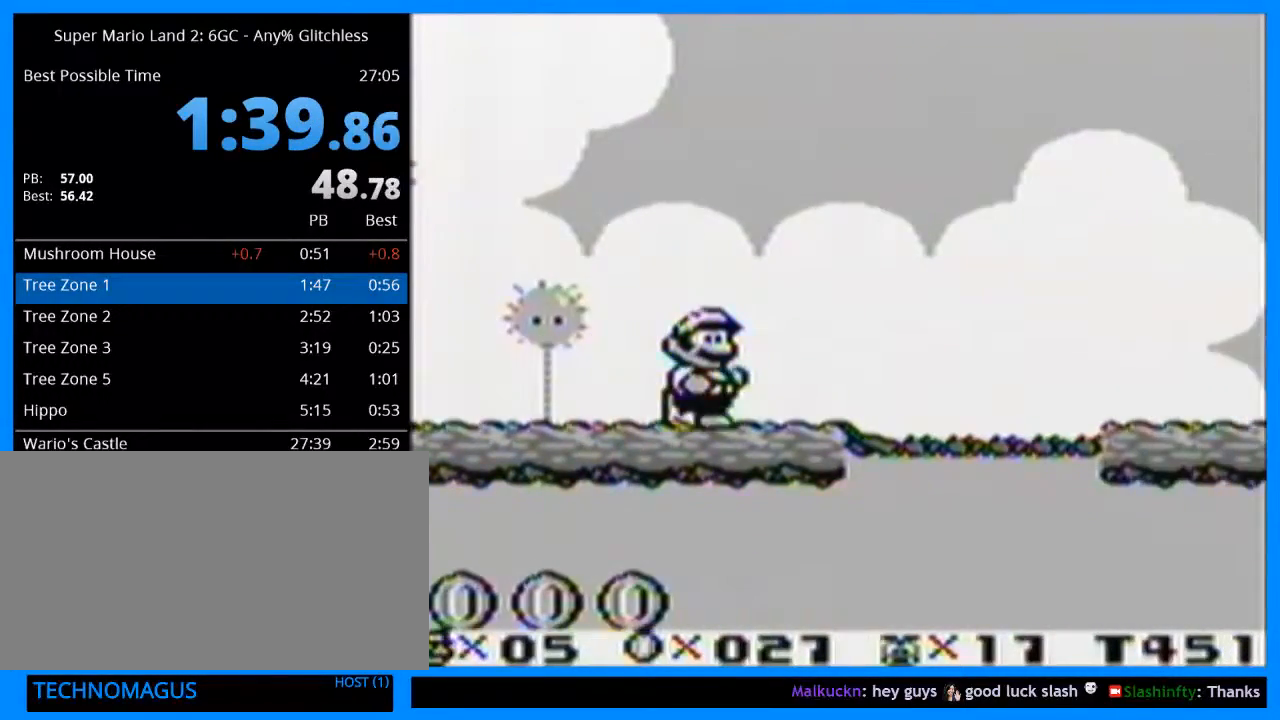
{"buttons": ["Y", "DPAD_RIGHT"], "events": [[100, "B", "up"]]}
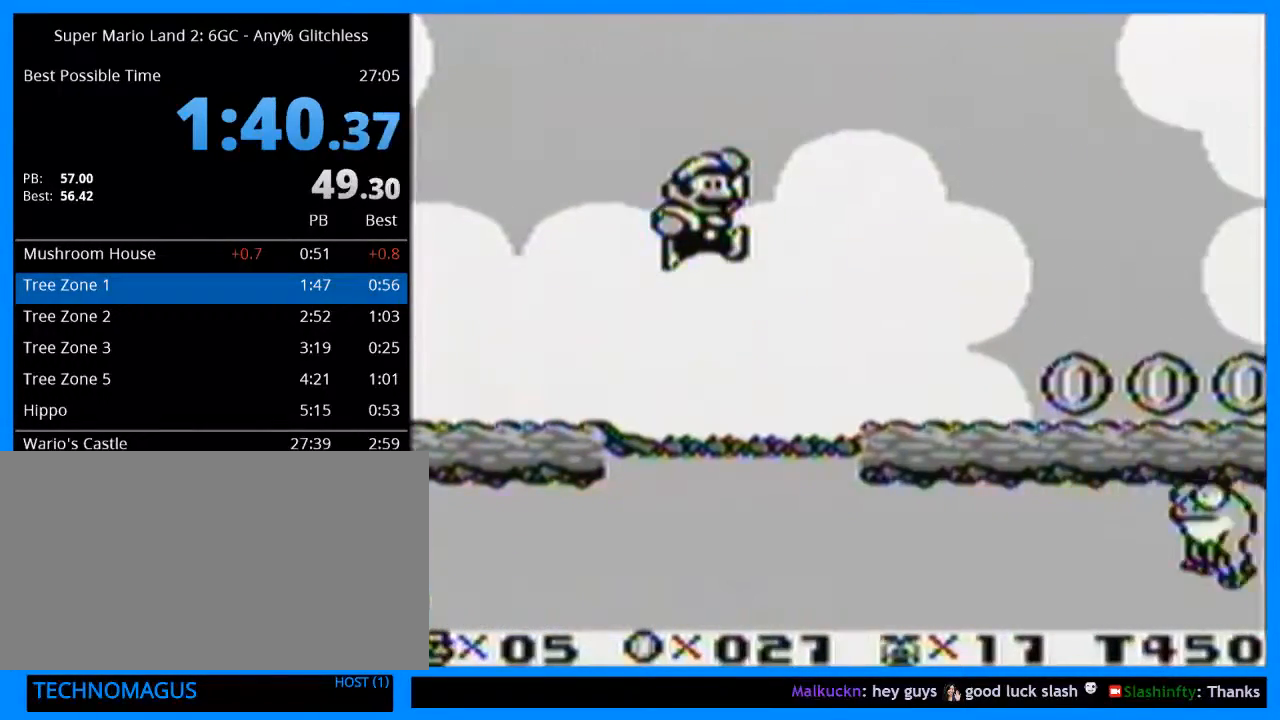
{"buttons": ["Y", "DPAD_RIGHT"], "events": []}
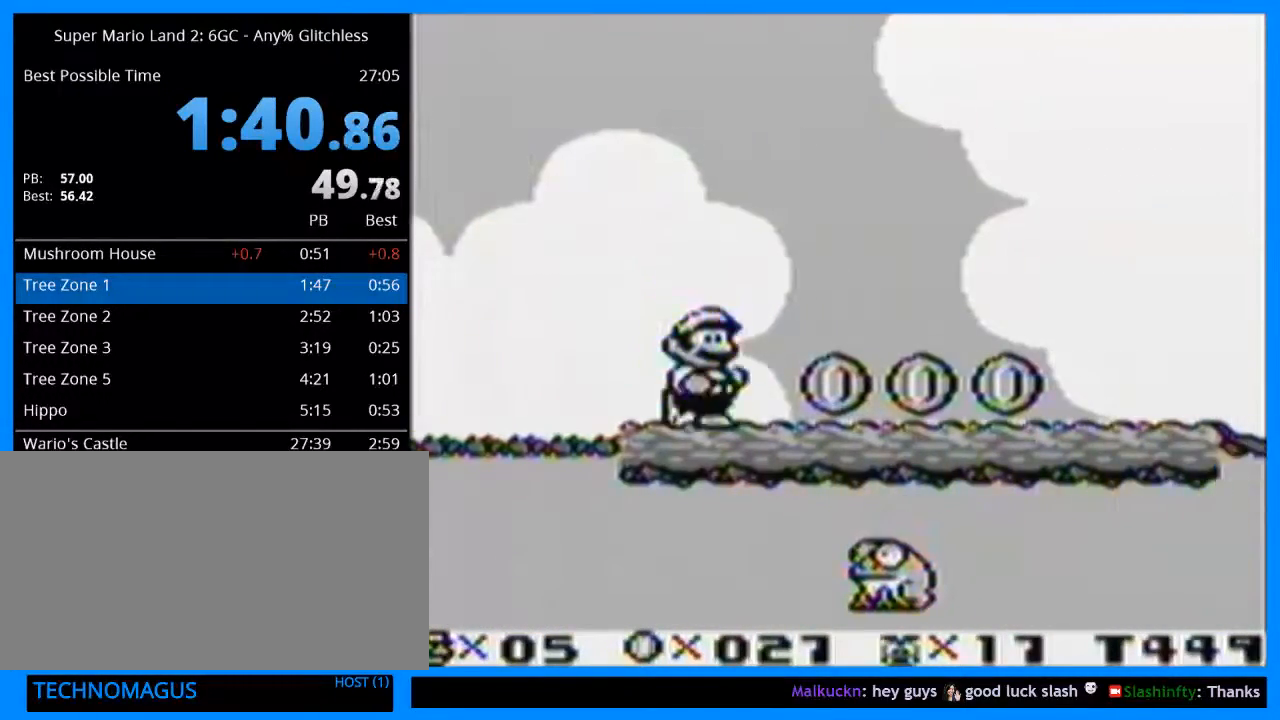
{"buttons": ["Y", "DPAD_RIGHT"], "events": []}
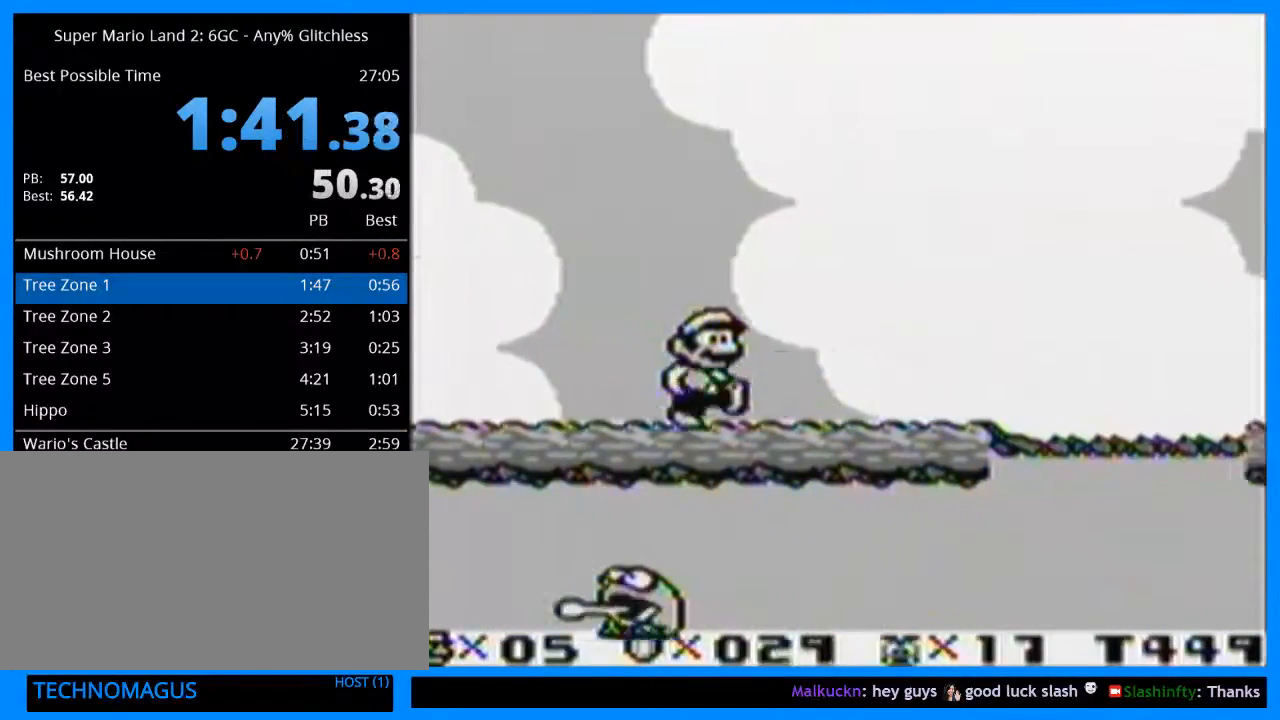
{"buttons": ["B", "Y", "DPAD_RIGHT"], "events": [[300, "B", "down"]]}
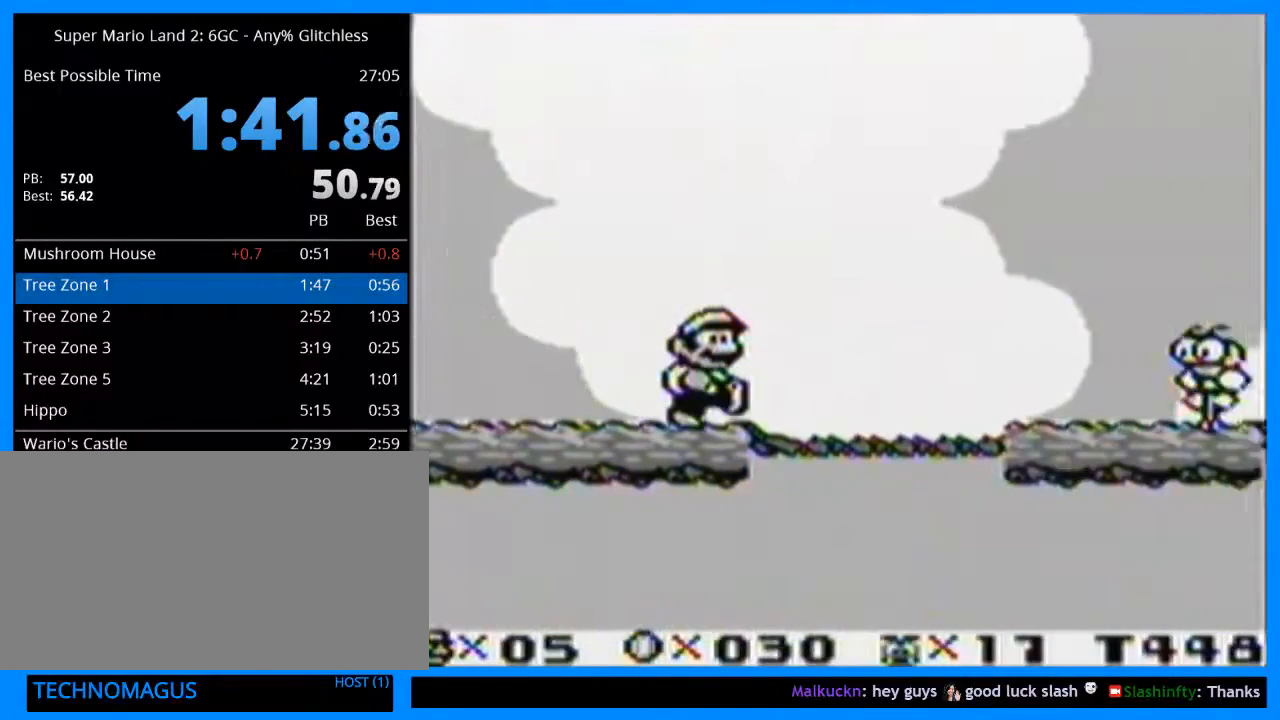
{"buttons": ["Y", "DPAD_RIGHT"], "events": [[33, "B", "up"]]}
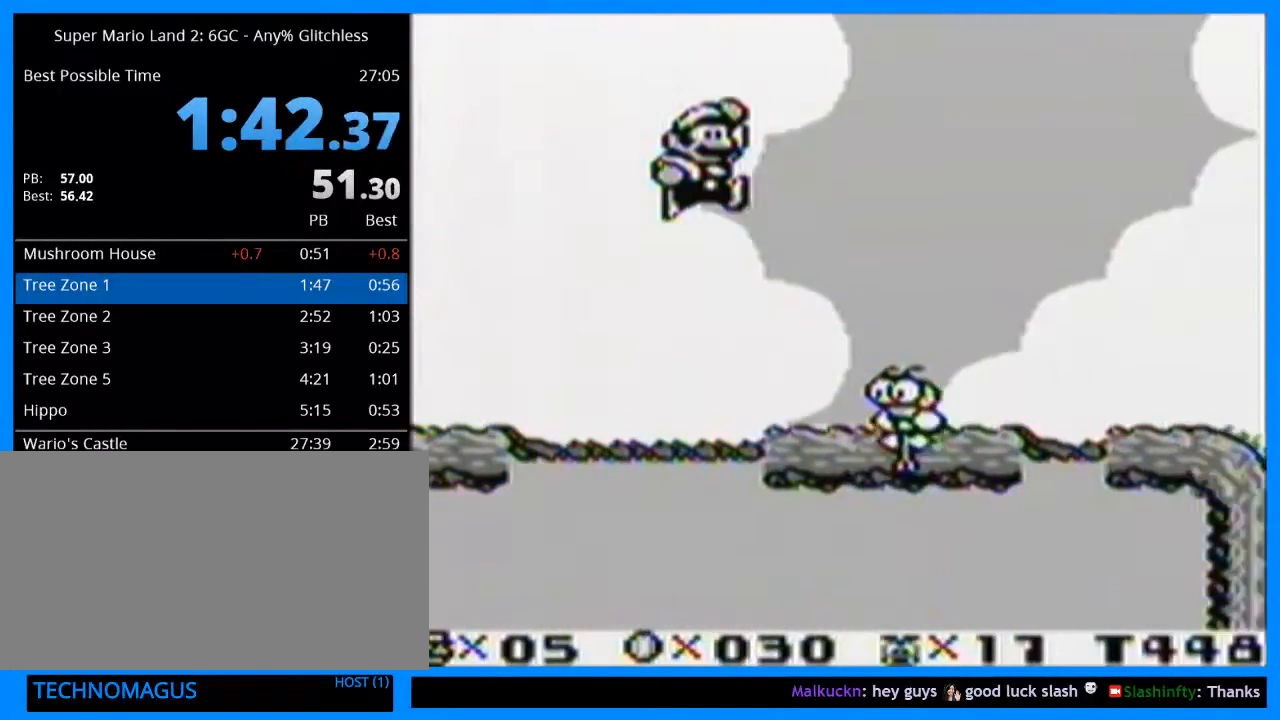
{"buttons": ["Y", "DPAD_RIGHT"], "events": [[367, "B", "down"], [467, "B", "up"]]}
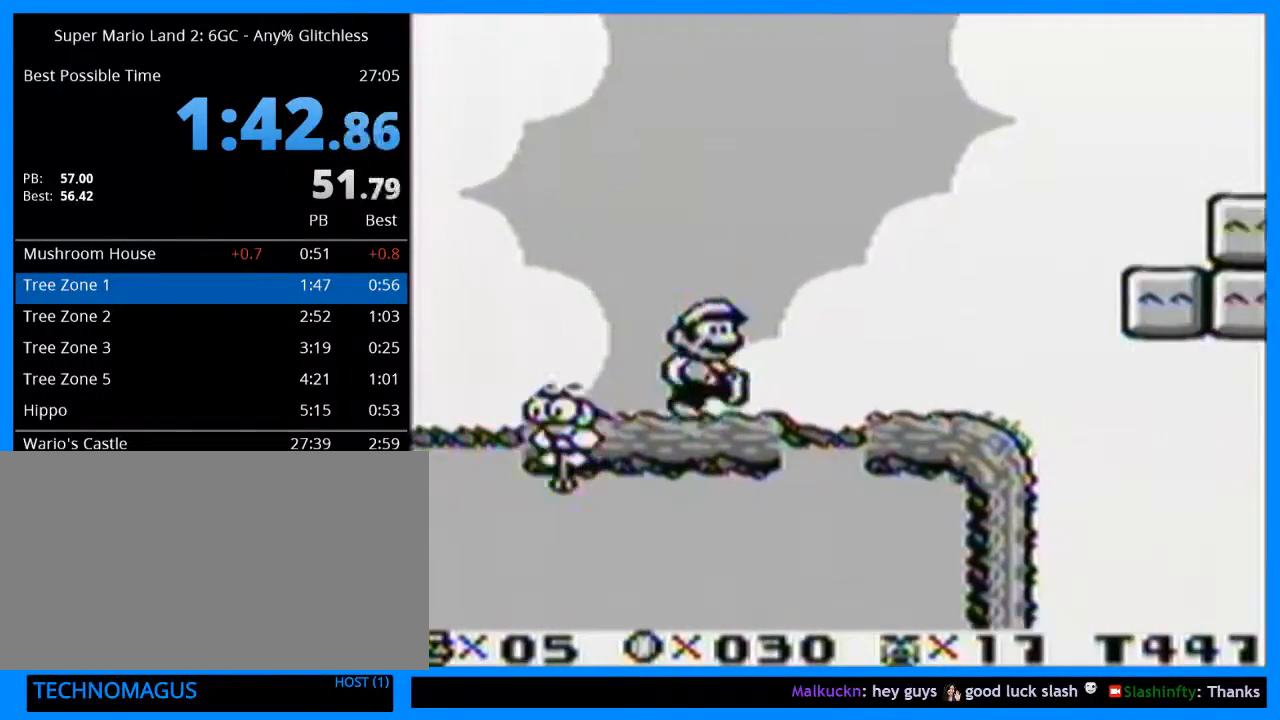
{"buttons": ["Y", "DPAD_RIGHT"], "events": []}
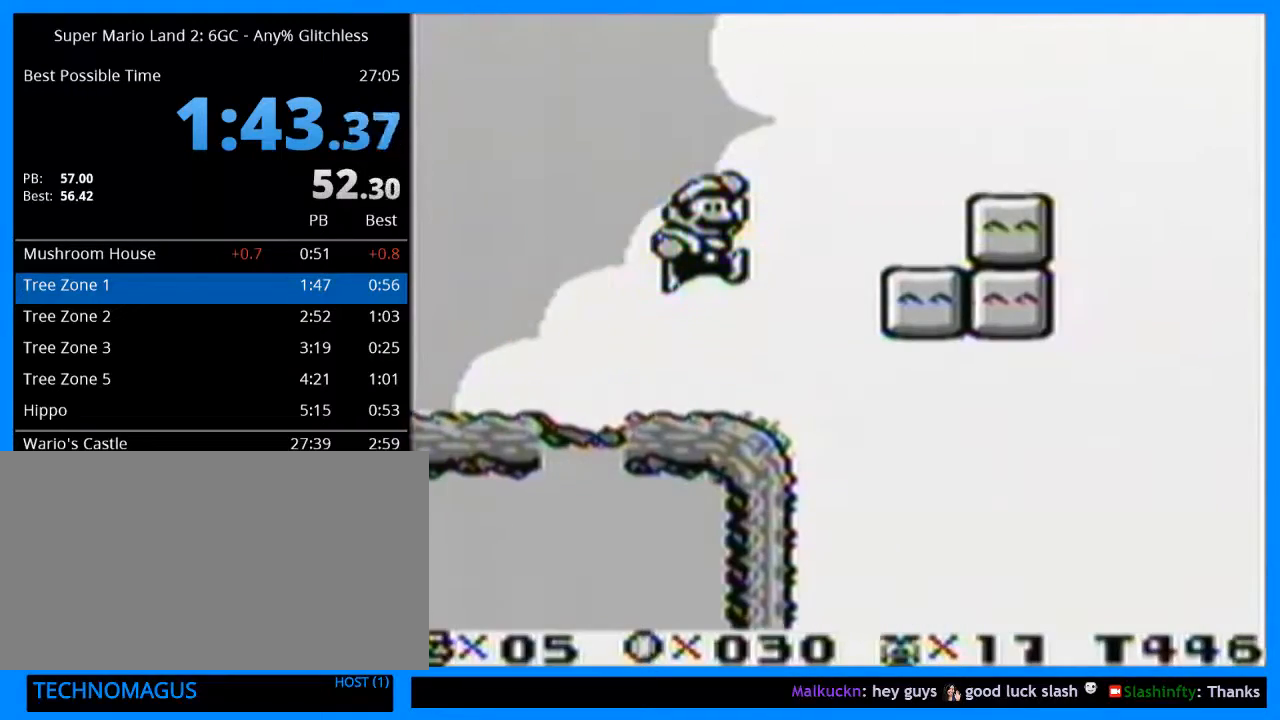
{"buttons": ["Y", "DPAD_RIGHT"], "events": []}